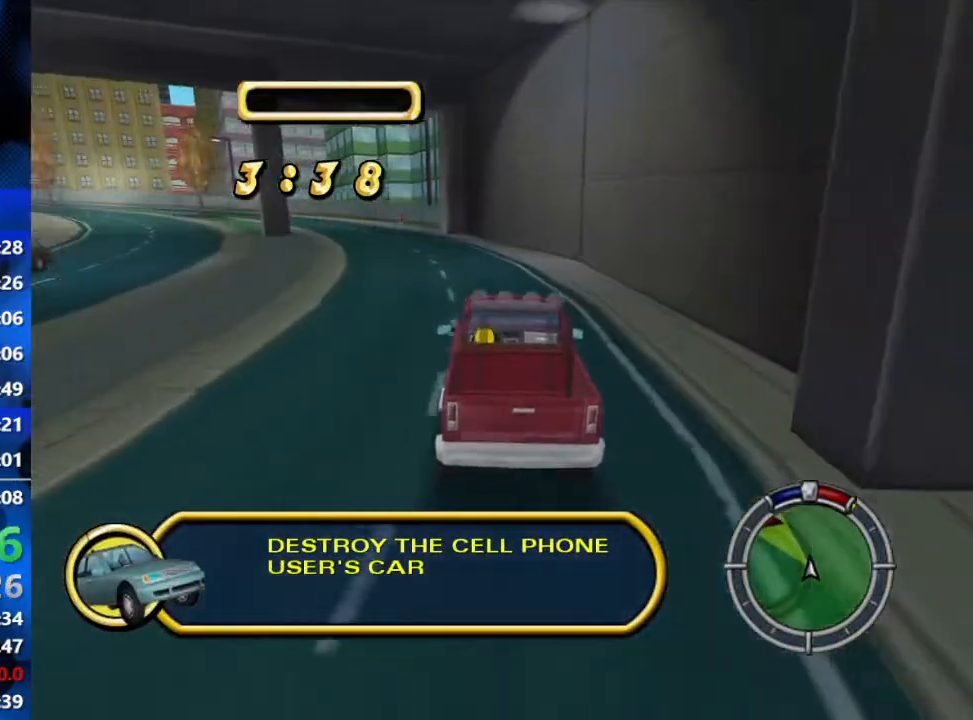
Gameplay with a controller (Xbox layout); each line is a JSON object with the inputs held at the frame after it. "events" lists button and stick changes between this image and that frame as [ms after this image, input, new state], when the widget could be followed in between.
{"buttons": ["R2"], "left_stick": "left", "right_stick": "center", "events": [[67, "left_stick", "center"], [267, "left_stick", "left"]]}
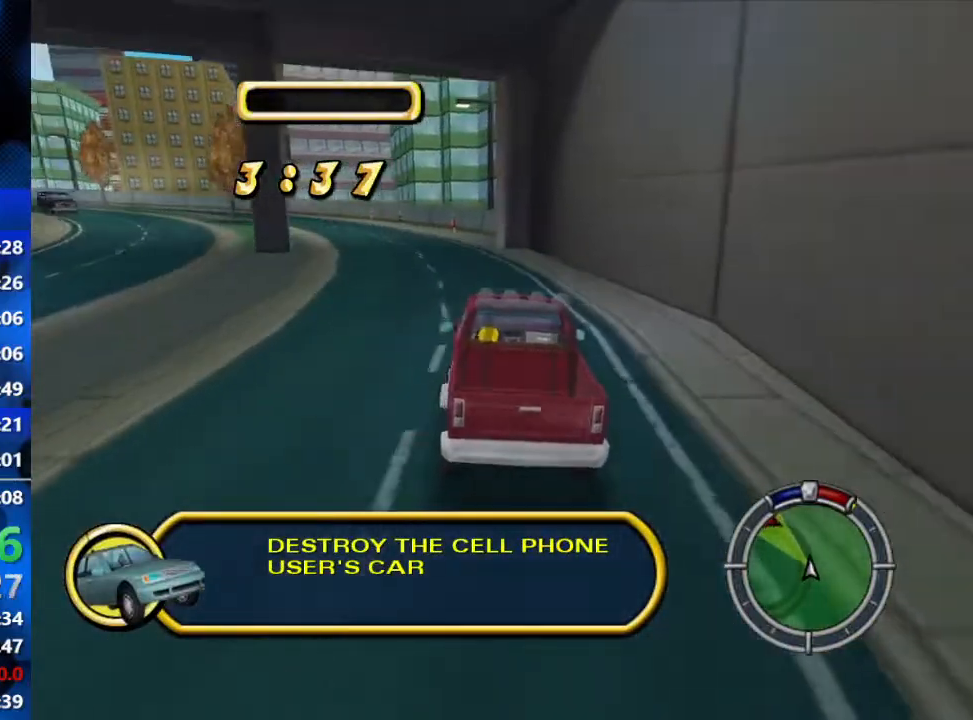
{"buttons": ["R2"], "left_stick": "left", "right_stick": "center", "events": [[233, "left_stick", "center"], [417, "left_stick", "left"]]}
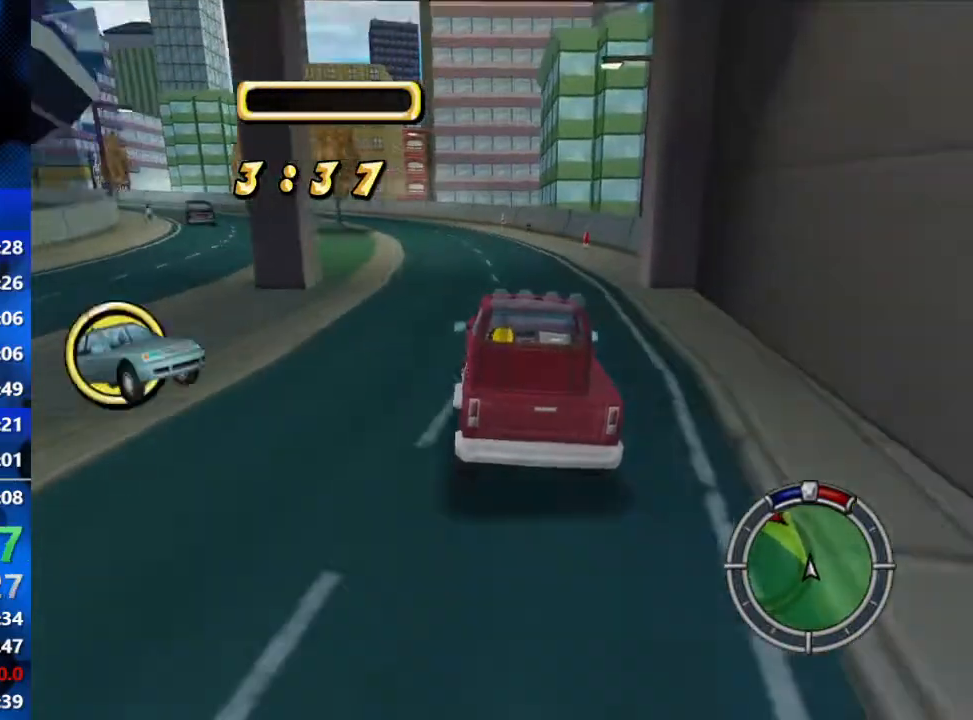
{"buttons": ["R2"], "left_stick": "center", "right_stick": "center", "events": [[100, "left_stick", "center"], [300, "left_stick", "left"], [500, "left_stick", "center"]]}
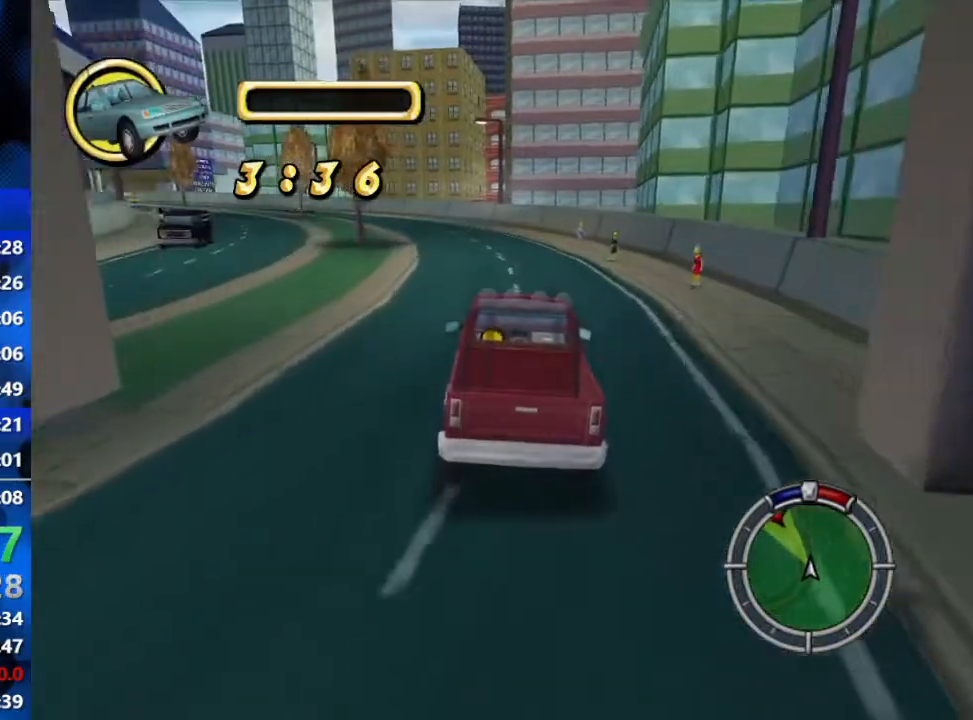
{"buttons": ["R2"], "left_stick": "center", "right_stick": "center", "events": [[150, "left_stick", "left"], [350, "left_stick", "center"]]}
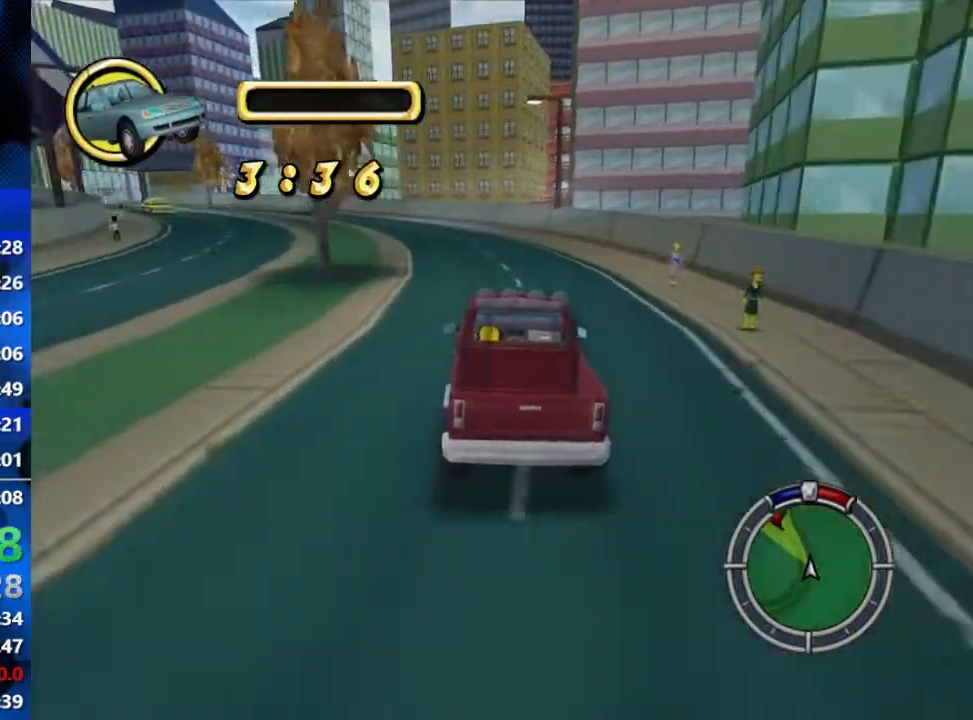
{"buttons": ["R2"], "left_stick": "left", "right_stick": "center", "events": [[17, "left_stick", "left"], [250, "left_stick", "center"], [400, "left_stick", "left"]]}
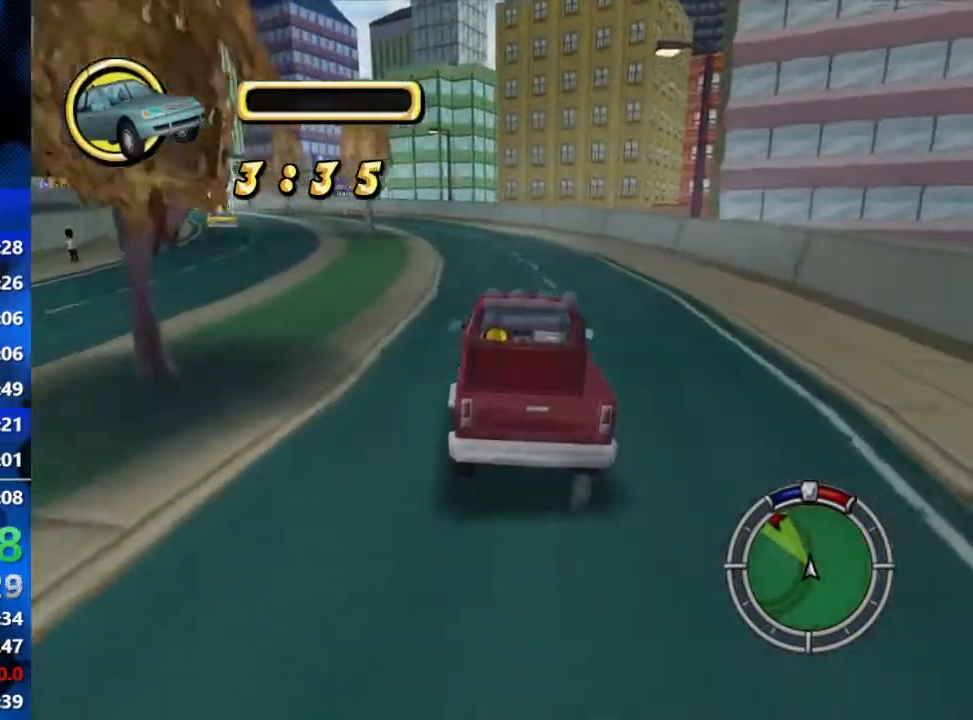
{"buttons": ["R2"], "left_stick": "left", "right_stick": "down", "events": [[150, "left_stick", "center"], [267, "left_stick", "left"], [500, "right_stick", "down"]]}
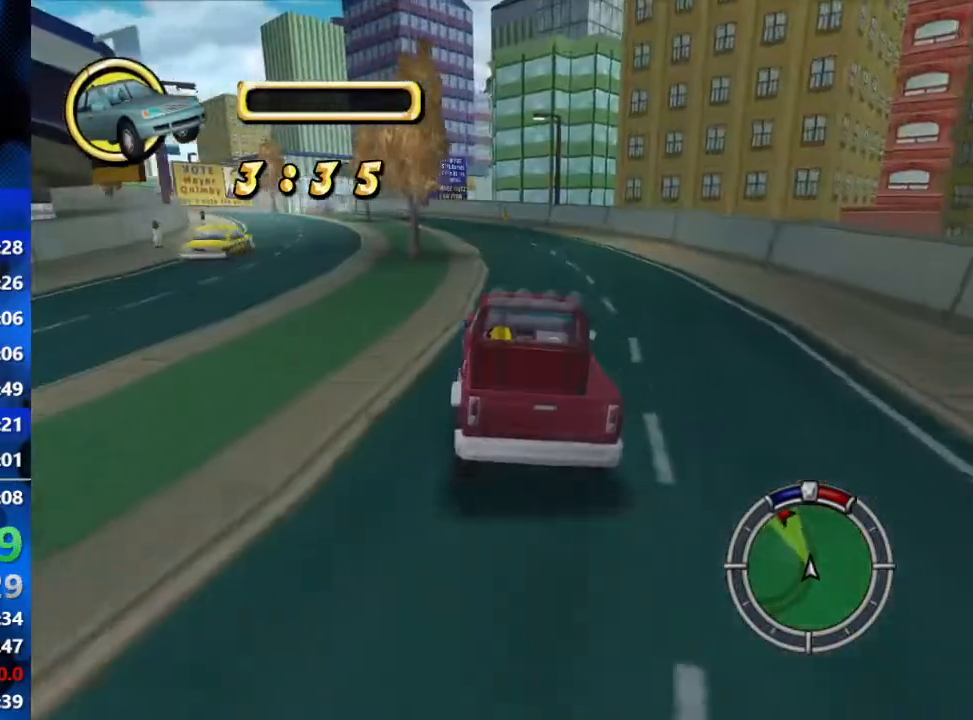
{"buttons": ["R2"], "left_stick": "left", "right_stick": "center", "events": [[300, "right_stick", "center"]]}
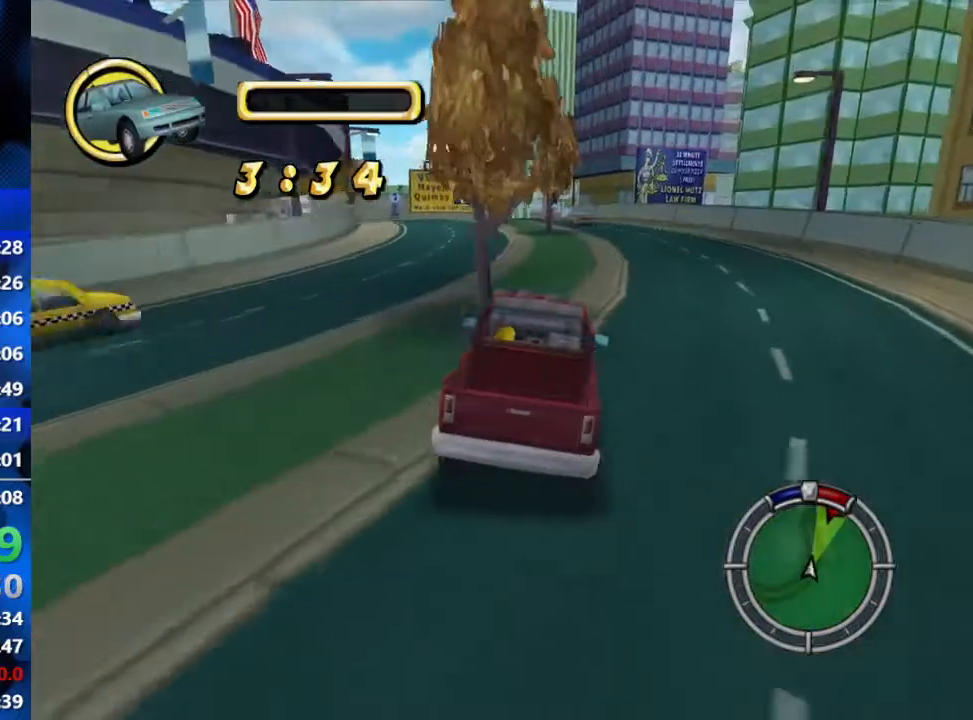
{"buttons": ["R2"], "left_stick": "center", "right_stick": "down", "events": [[317, "right_stick", "down"], [400, "left_stick", "center"]]}
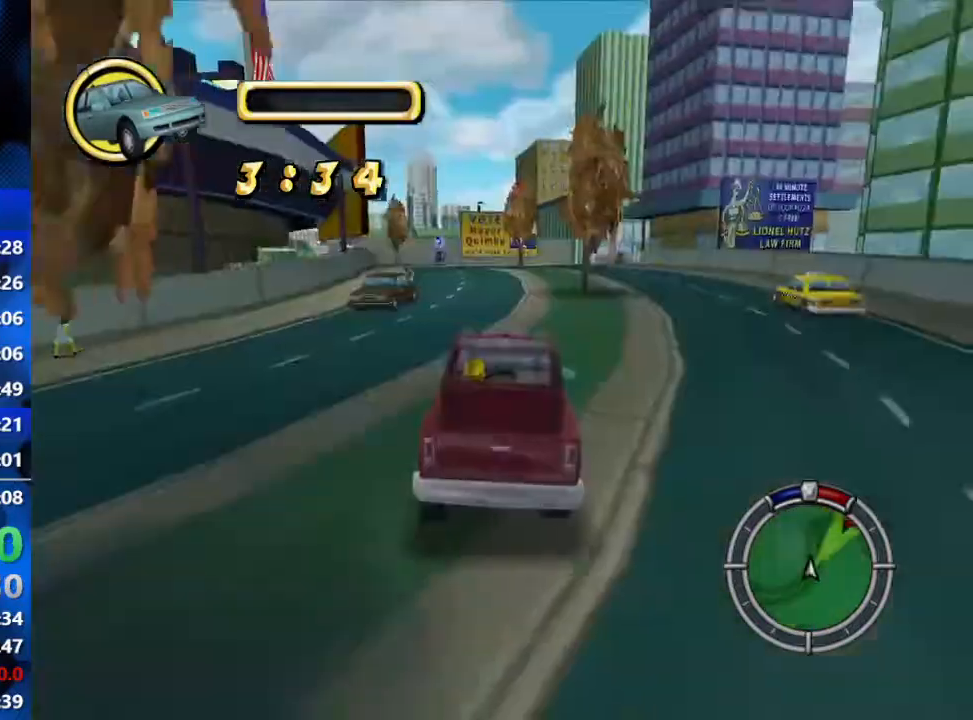
{"buttons": ["R2"], "left_stick": "left", "right_stick": "center", "events": [[33, "right_stick", "center"], [367, "left_stick", "left"]]}
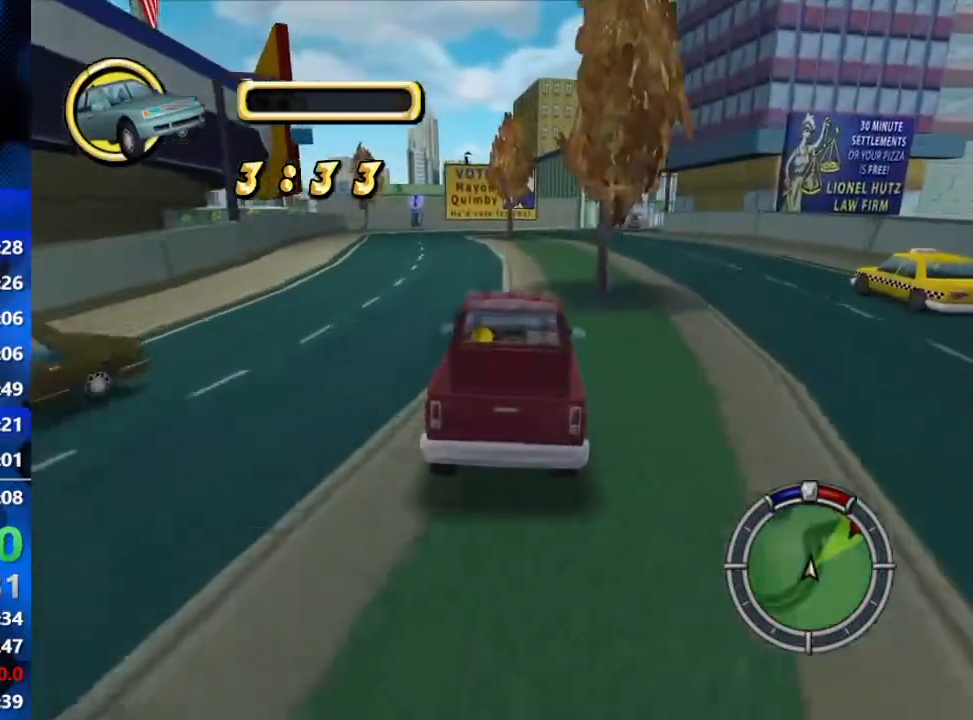
{"buttons": ["R2"], "left_stick": "right", "right_stick": "down-right", "events": [[50, "left_stick", "center"], [233, "left_stick", "right"], [417, "right_stick", "down-right"]]}
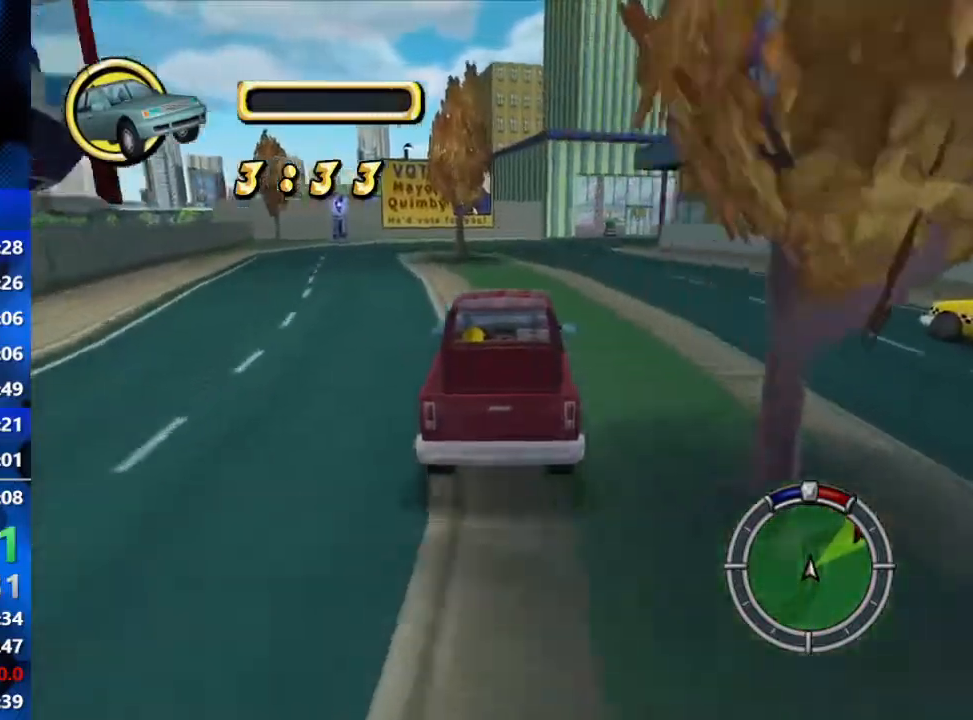
{"buttons": ["R2"], "left_stick": "right", "right_stick": "center", "events": [[267, "right_stick", "center"], [300, "L1", "down"], [433, "L1", "up"]]}
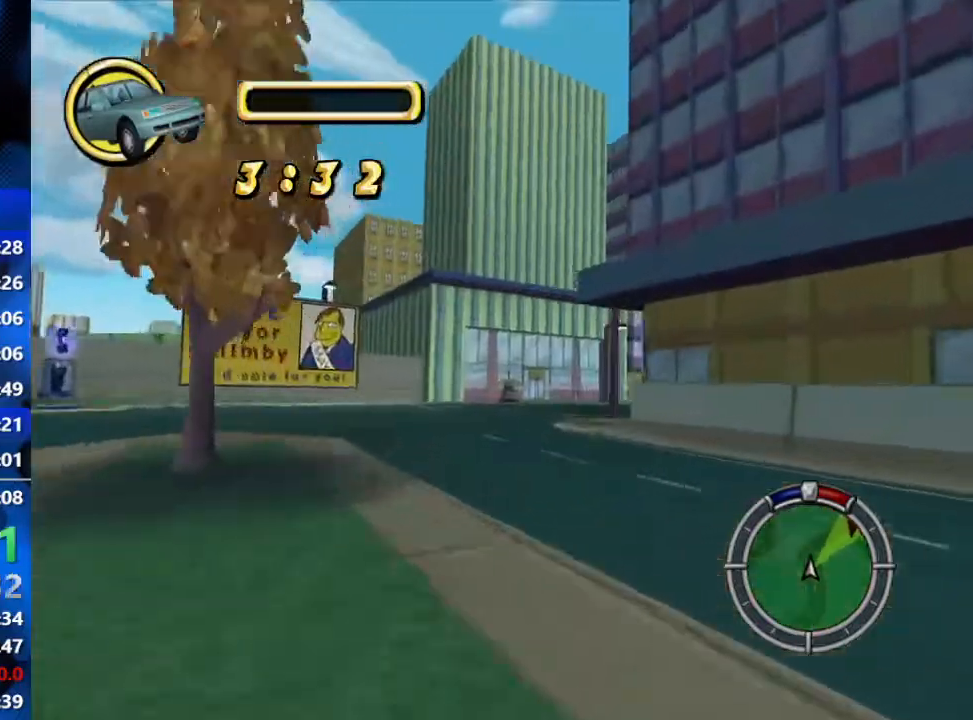
{"buttons": ["R2"], "left_stick": "right", "right_stick": "center", "events": [[67, "left_stick", "center"], [167, "left_stick", "right"]]}
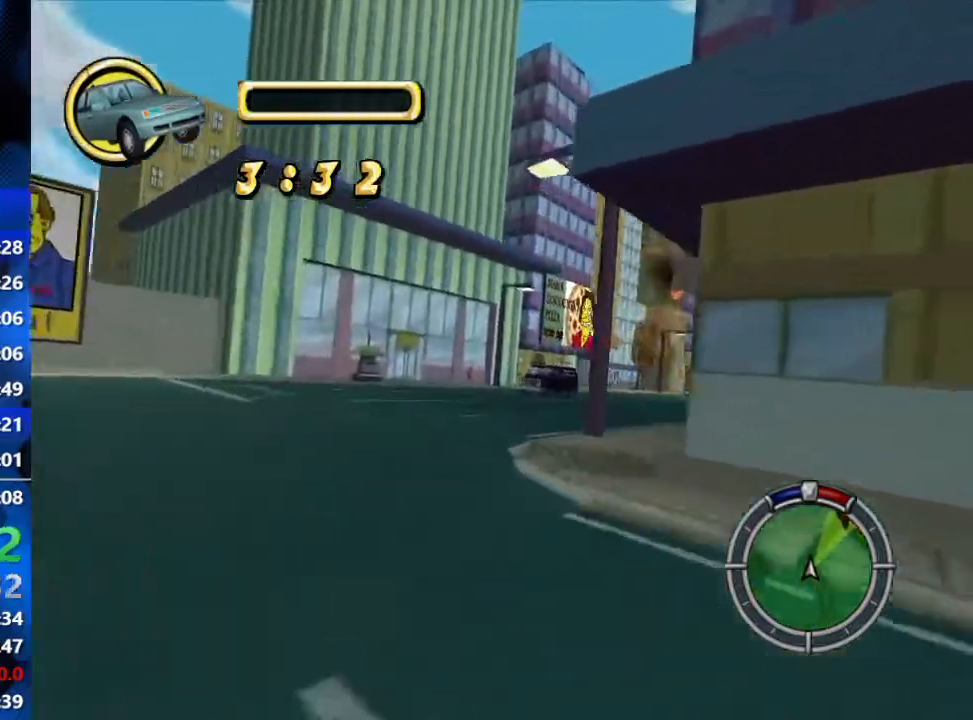
{"buttons": ["R2"], "left_stick": "center", "right_stick": "center", "events": [[450, "left_stick", "center"]]}
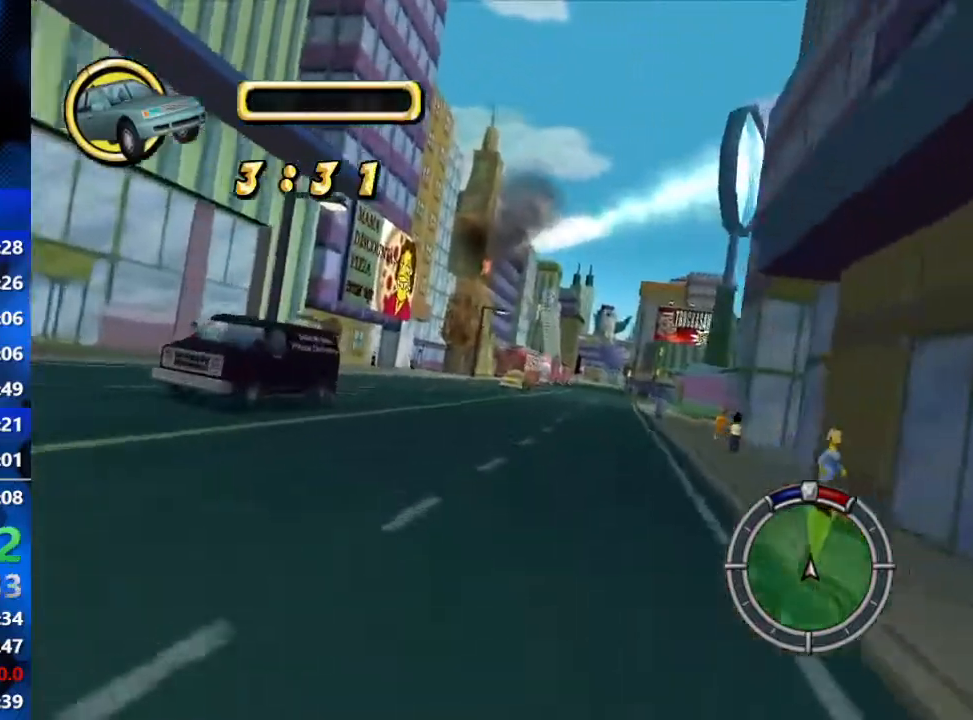
{"buttons": ["R2"], "left_stick": "center", "right_stick": "center", "events": [[83, "left_stick", "right"], [450, "left_stick", "center"]]}
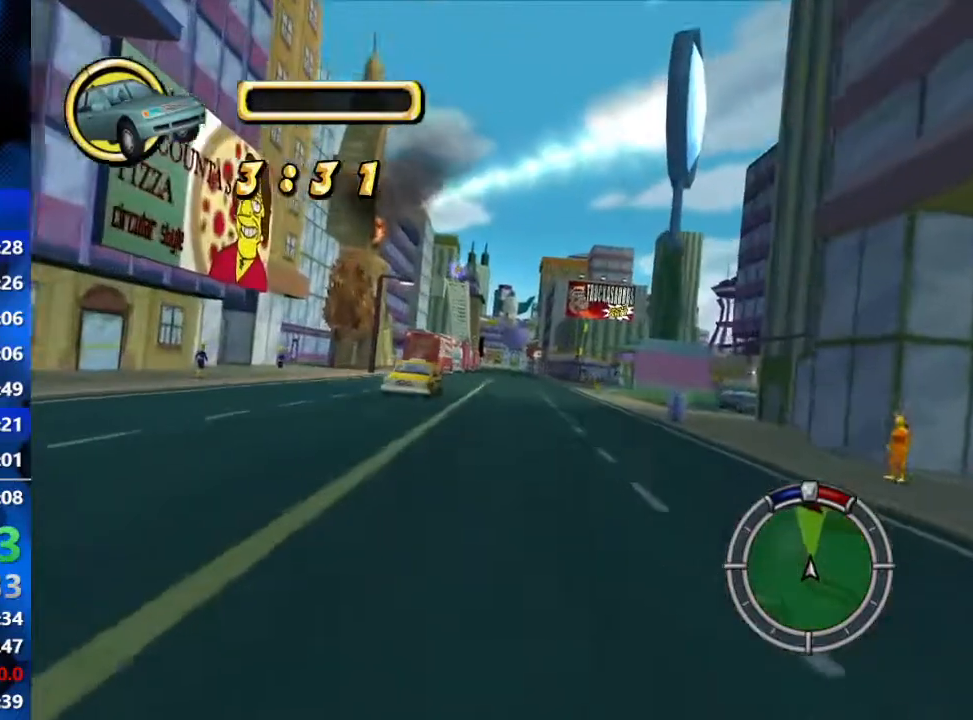
{"buttons": ["R2"], "left_stick": "center", "right_stick": "center", "events": []}
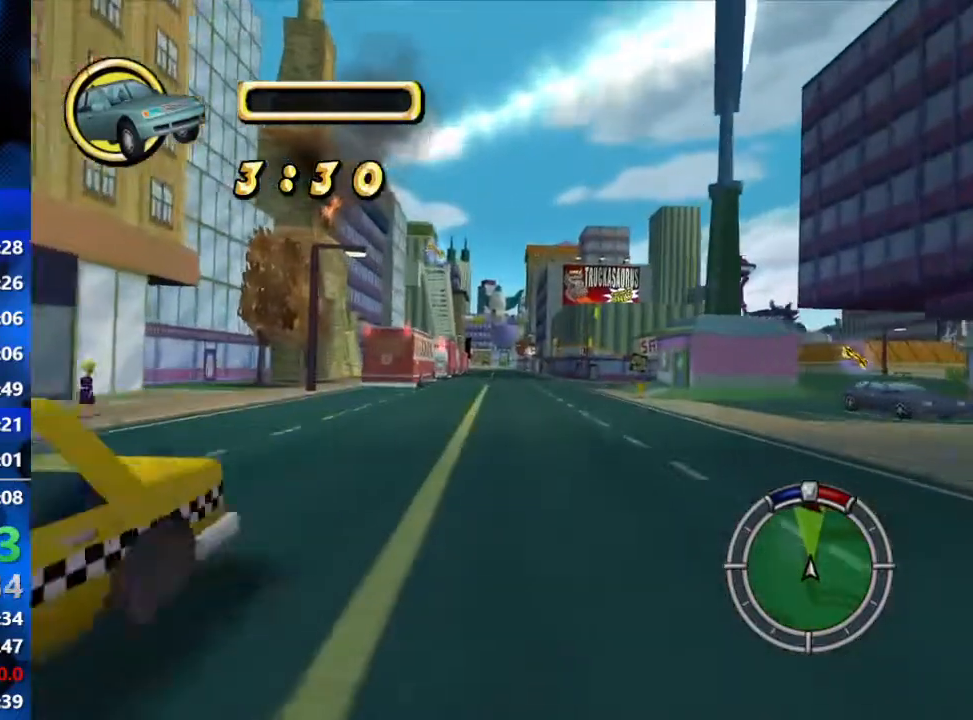
{"buttons": ["R2"], "left_stick": "center", "right_stick": "center", "events": []}
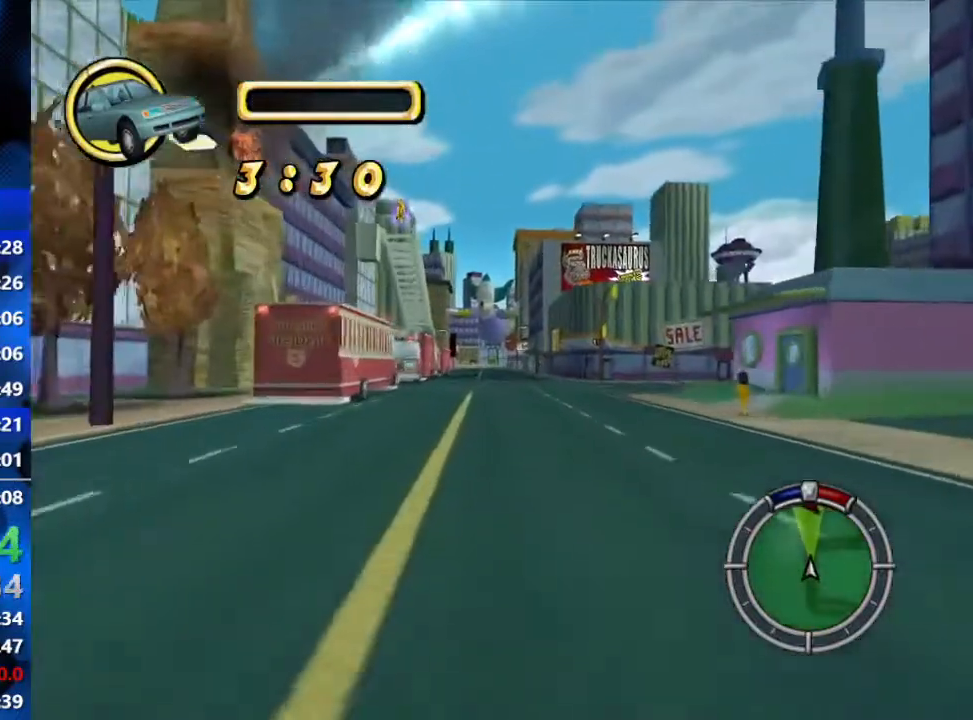
{"buttons": ["R2"], "left_stick": "center", "right_stick": "center", "events": []}
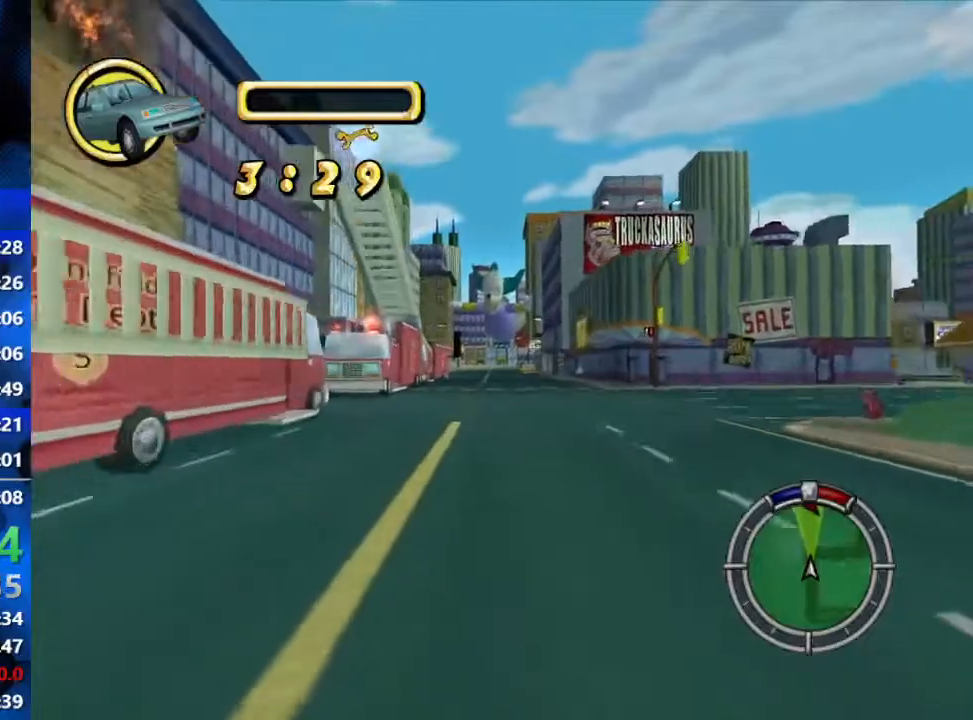
{"buttons": ["R2"], "left_stick": "center", "right_stick": "center", "events": []}
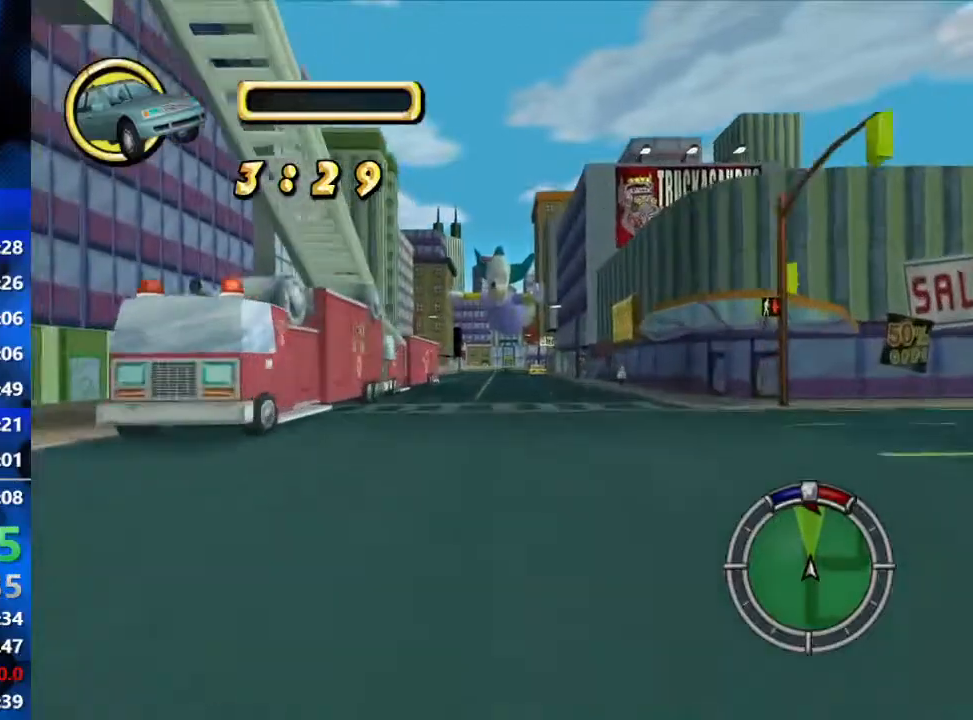
{"buttons": ["R2"], "left_stick": "center", "right_stick": "center", "events": [[83, "right_stick", "down"], [333, "right_stick", "center"]]}
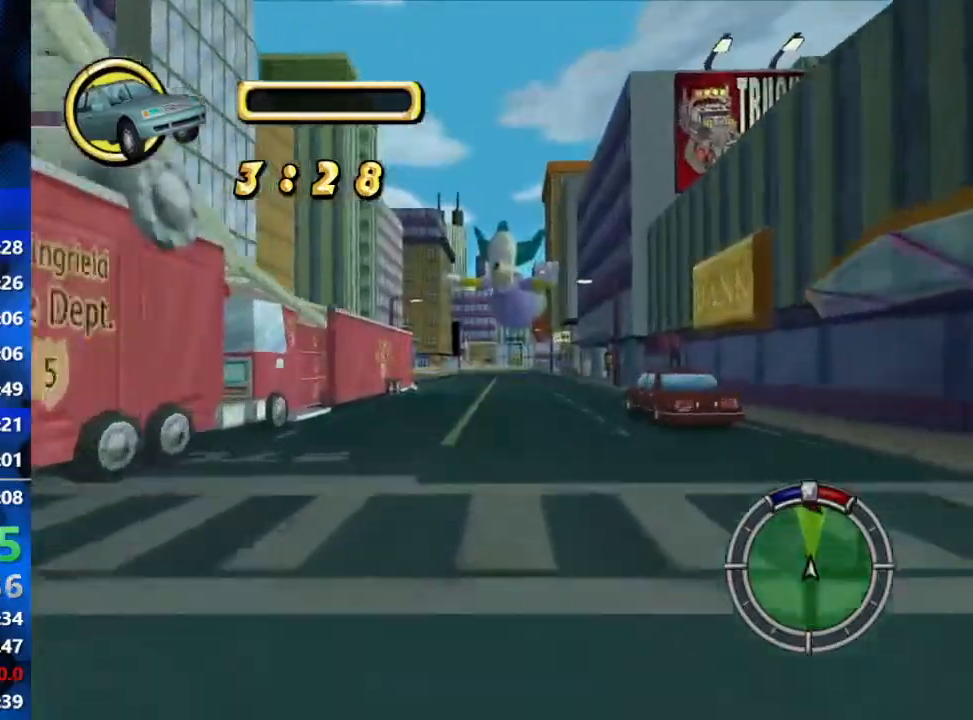
{"buttons": ["R2"], "left_stick": "center", "right_stick": "center", "events": []}
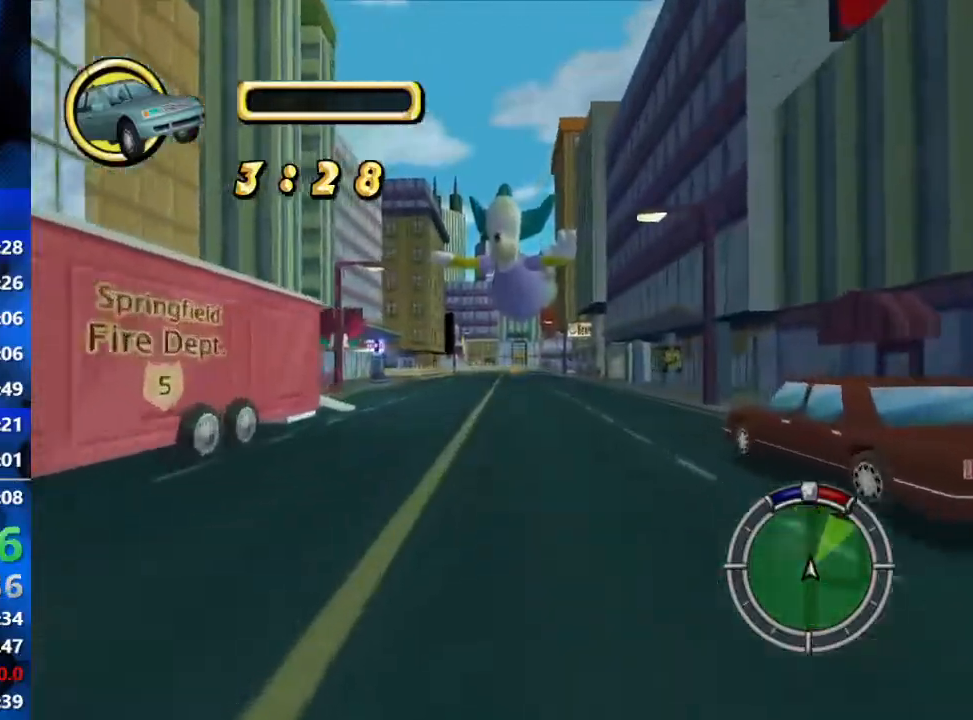
{"buttons": ["R2"], "left_stick": "center", "right_stick": "center", "events": []}
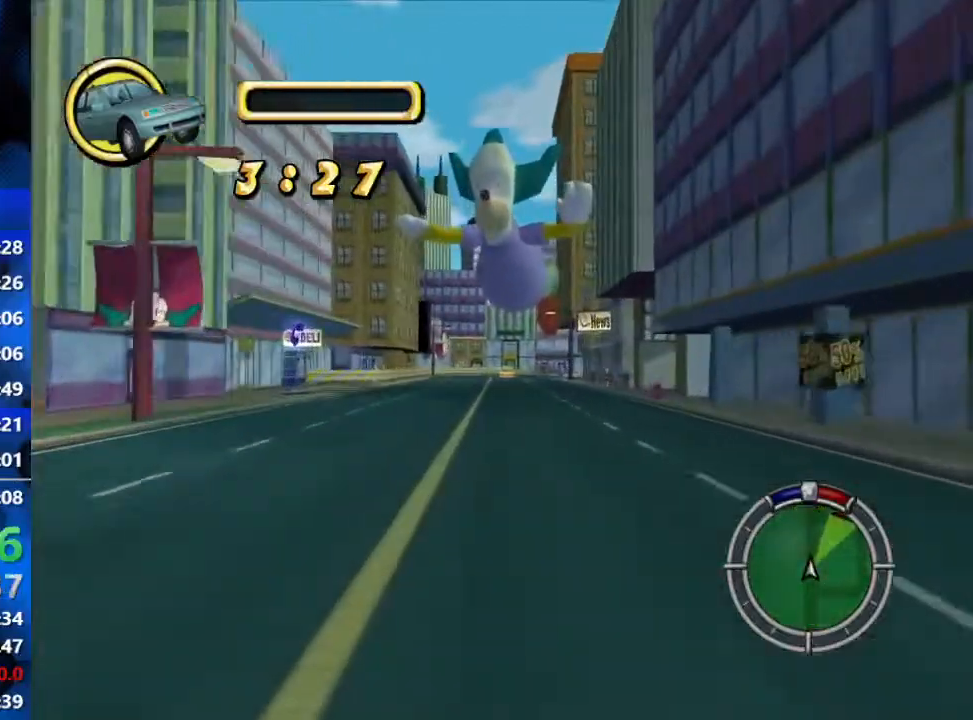
{"buttons": ["R2"], "left_stick": "center", "right_stick": "center", "events": []}
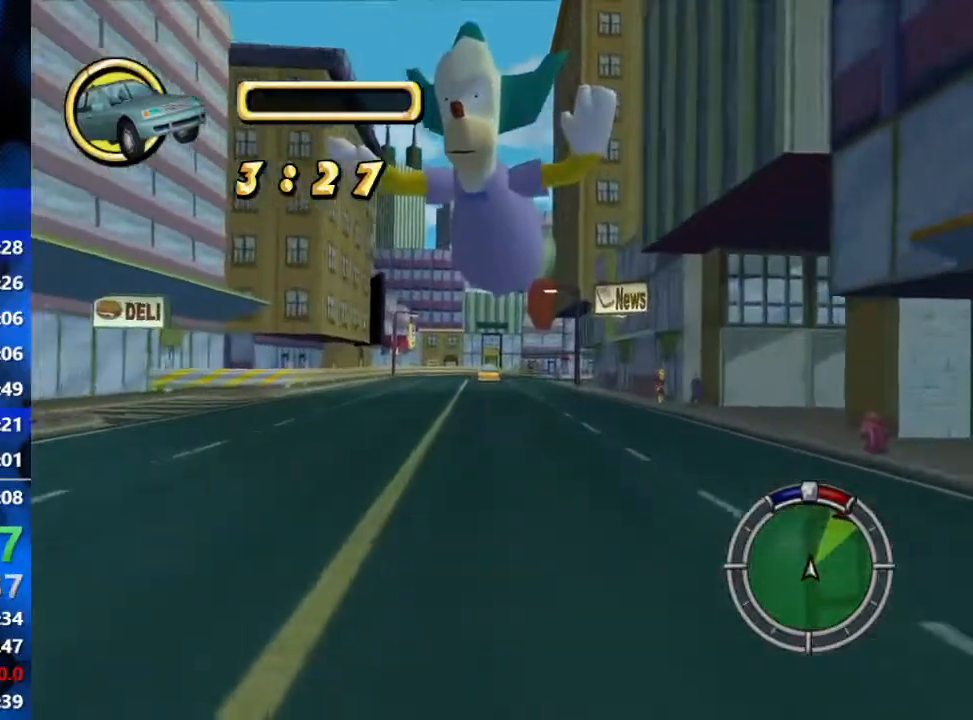
{"buttons": ["R2"], "left_stick": "center", "right_stick": "center", "events": []}
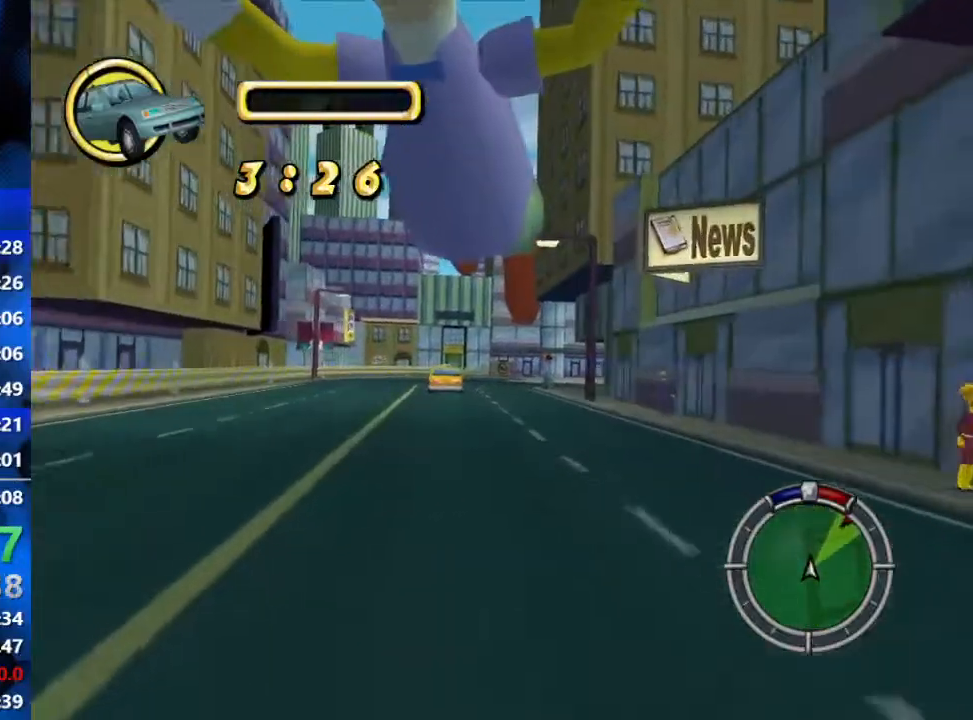
{"buttons": [], "left_stick": "right", "right_stick": "center", "events": [[167, "left_stick", "right"], [467, "R2", "up"]]}
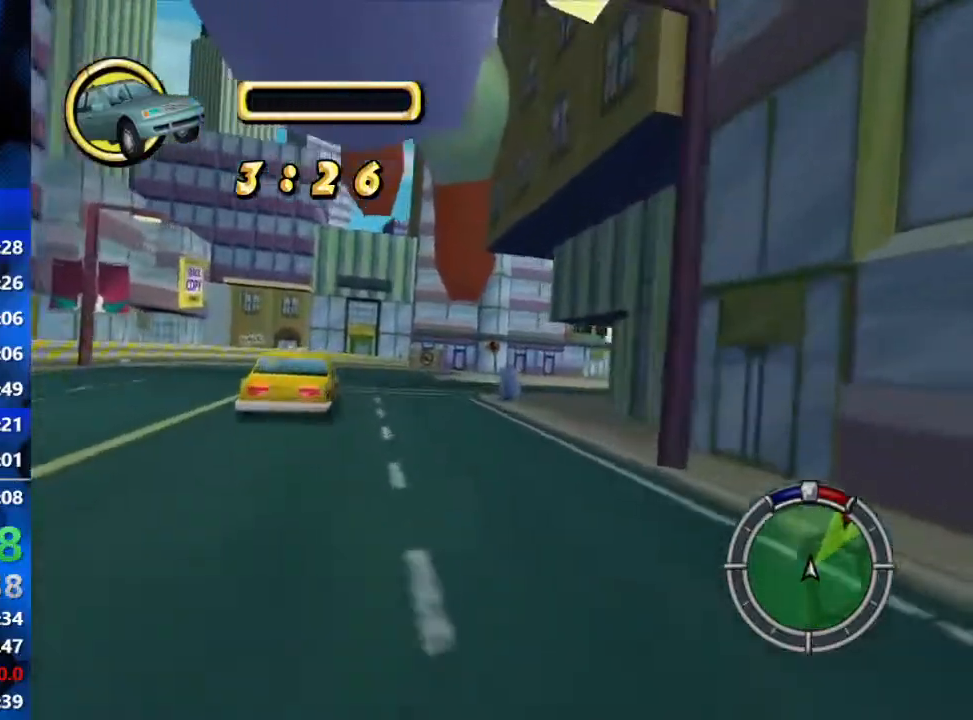
{"buttons": ["R2"], "left_stick": "right", "right_stick": "center", "events": [[400, "R2", "down"]]}
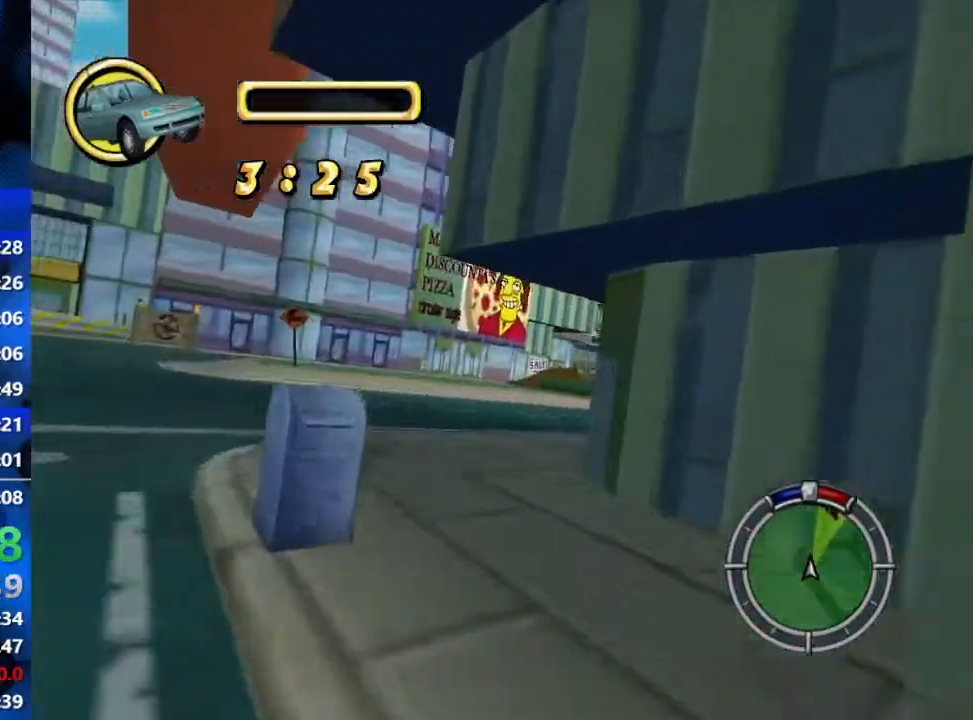
{"buttons": ["R2"], "left_stick": "center", "right_stick": "center", "events": [[483, "left_stick", "center"]]}
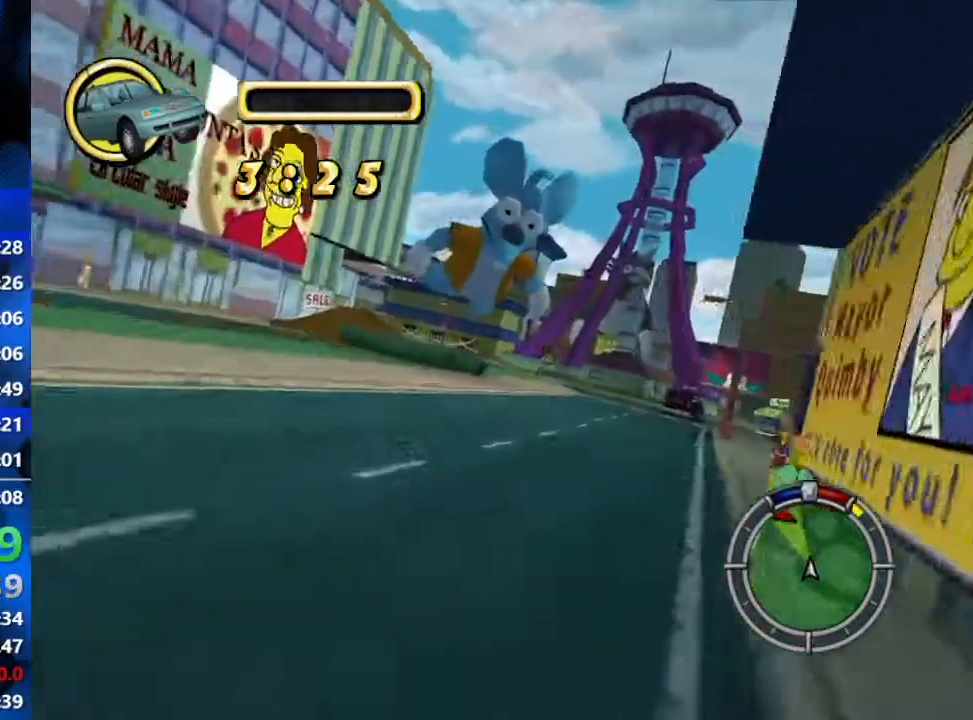
{"buttons": ["R2"], "left_stick": "center", "right_stick": "center", "events": []}
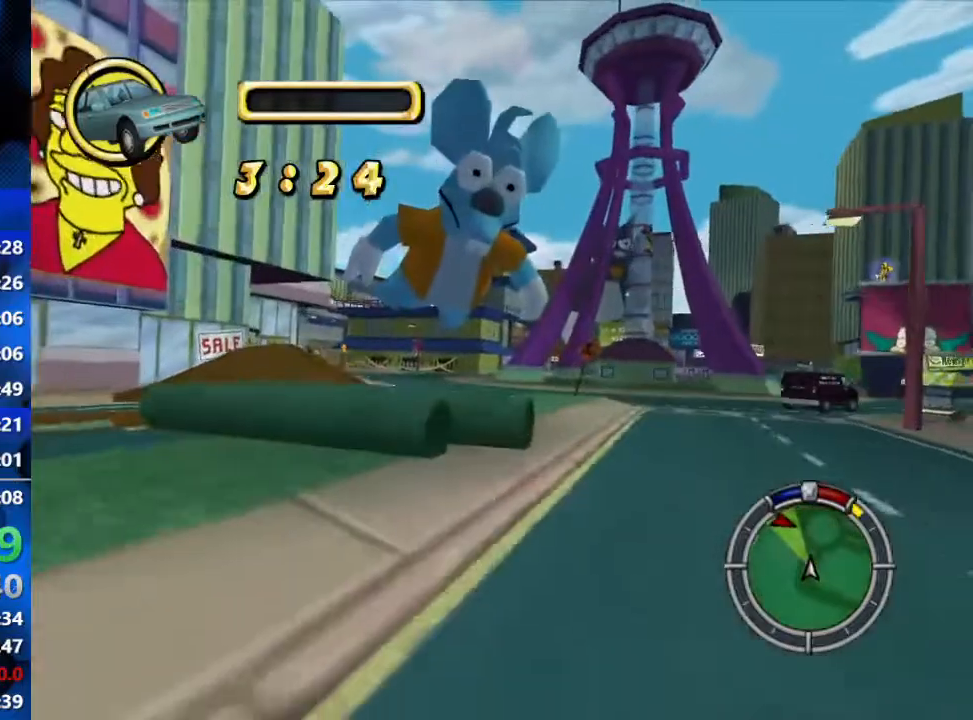
{"buttons": ["R2"], "left_stick": "left", "right_stick": "center", "events": [[367, "left_stick", "left"]]}
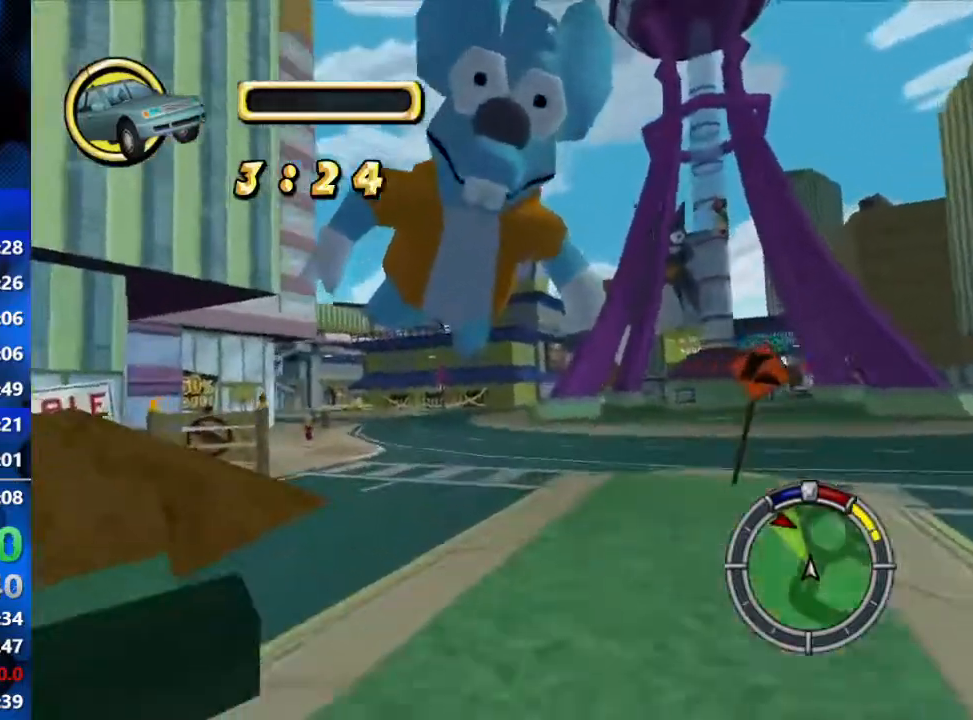
{"buttons": ["R2"], "left_stick": "left", "right_stick": "center", "events": [[50, "left_stick", "center"], [417, "left_stick", "down-left"], [483, "left_stick", "left"]]}
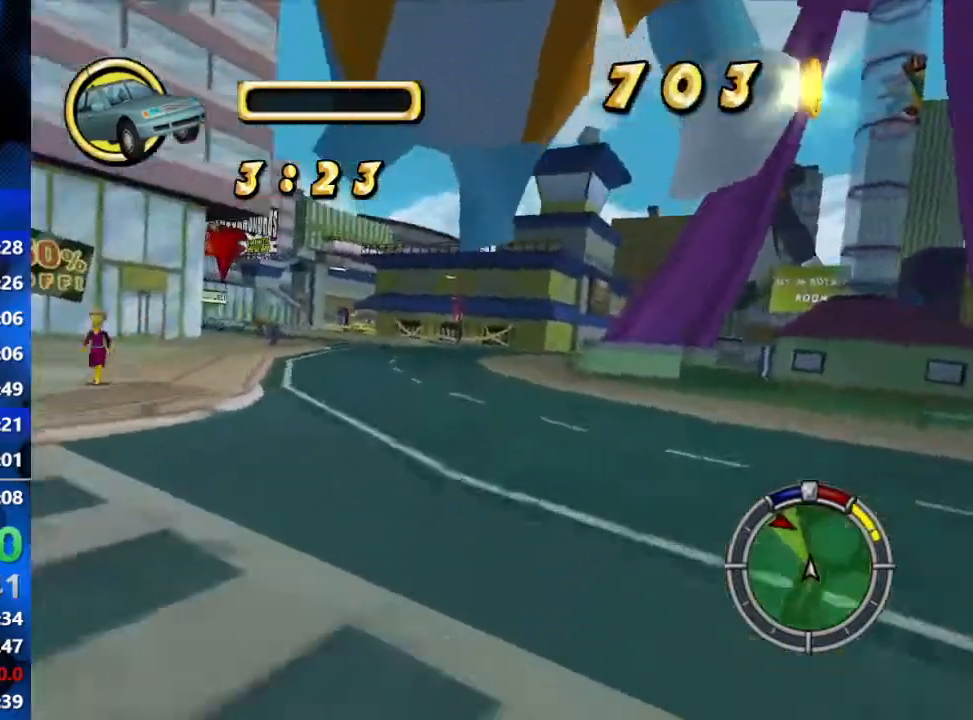
{"buttons": ["R2"], "left_stick": "left", "right_stick": "center", "events": []}